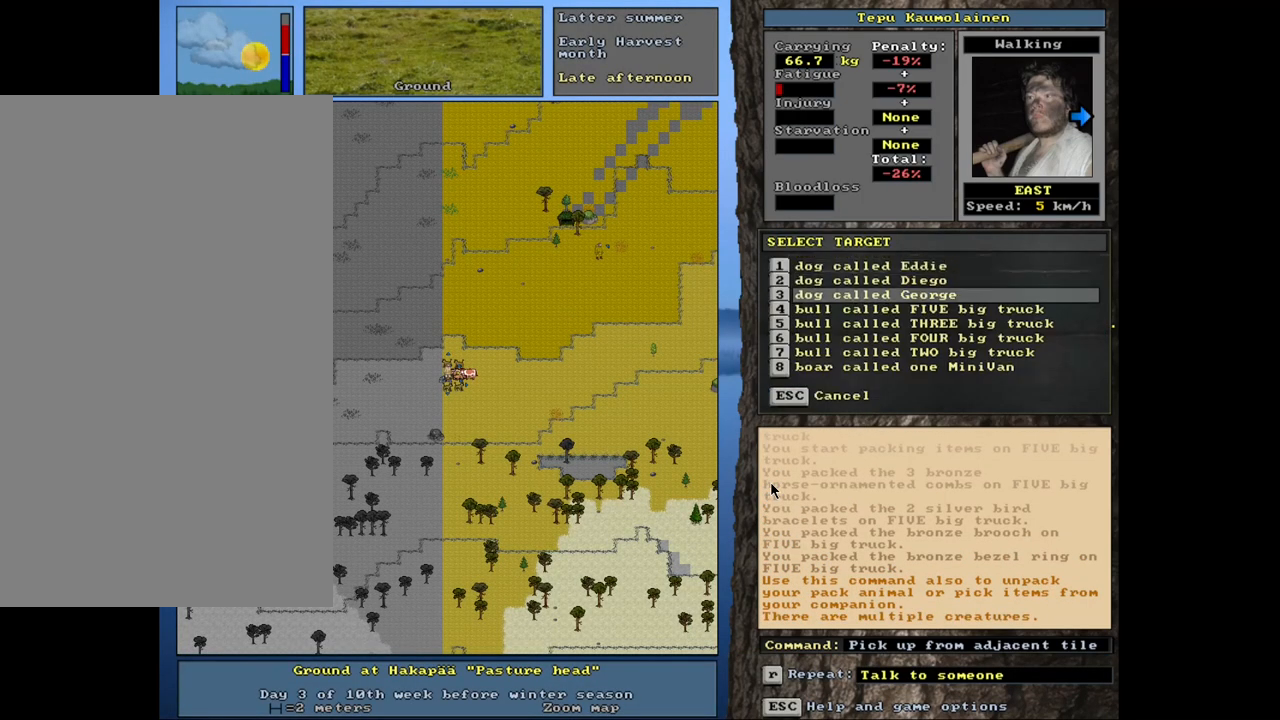
Gameplay with keyboard and mouse; each line is a JSON object with the keys and mouse buttons held at the frame after it. "events" lists presses ("down") and releases ("up") of ".", "/", "0", "1", "2", "3", "4", "5", "6", "8", "9", "a", "alt_l", "alt_r", "b", "backslash", "backspace", "c", "caps_lock", "comma", "ctrl_l", "ctrl_r", "d", "down", "e", "equals", "escape", "f", "f1", "f10", "f11", "f12", "f2", "f3", "f4", "f5", "f6", "f7", "f8", "f9", "g", "h", "i", "k", "l", "lbracket", "left", "minus", "n", "num0", "num1", "num2", "num3", "num4", "num5", "num6", "num7", "num8", "num9", "o", "p", "q", "quote", "r", "rbracket", "return", "right", "s", "semicolon", "shift_l", "shift_r", "space", "super_l", "super_r", "t", "tab", "tilde", "up", "v", "w", "x", "y", "z", "mouse_left", "mouse_wheel", "mouse_right", "mouse_mb4" and "mouse_mb5" between this image and that frame as [ms after this image, input, new state], when the widget could be followed in between. "mouse_left", "mouse_wheel", "mouse_right", "mouse_mb4", "mouse_mb5" = the "left", "wheel", "right", "mb4", "mb5" buttons of the "mouse" list. No other keys are recorded. "wheel" means that the mouse wheel is clicked or scrolled. Mouse movement is not recorded. Not read: 7 j m other_keys u.
{"keys": ["down"], "mouse": [], "events": [[67, "down", "down"], [134, "down", "up"], [234, "down", "down"], [267, "down", "up"], [384, "down", "down"], [400, "down", "up"], [500, "down", "down"]]}
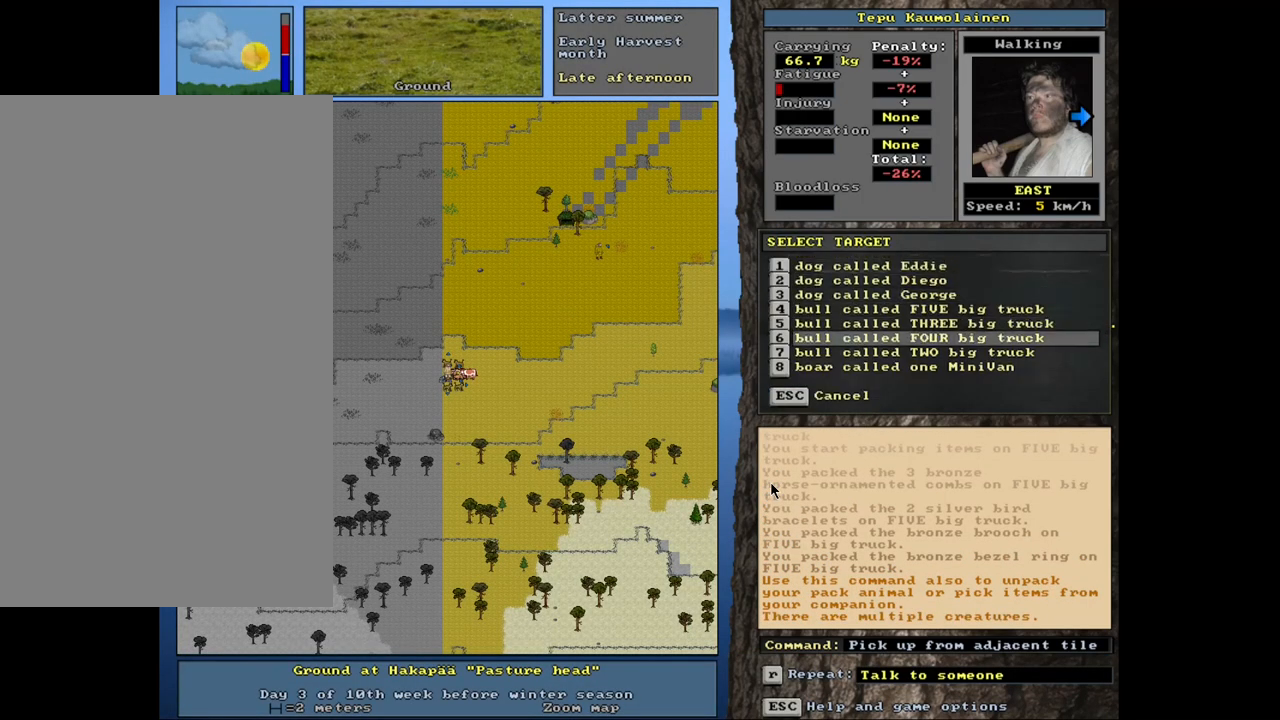
{"keys": [], "mouse": [], "events": [[100, "down", "up"]]}
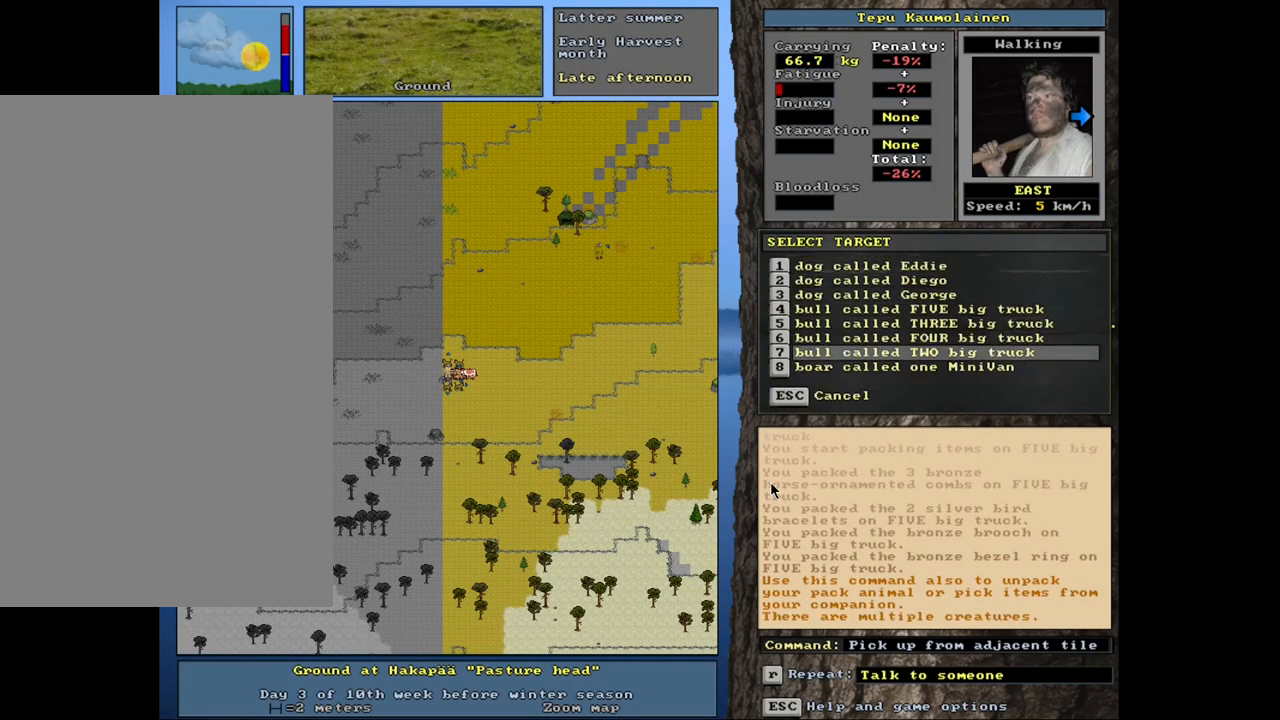
{"keys": [], "mouse": [], "events": []}
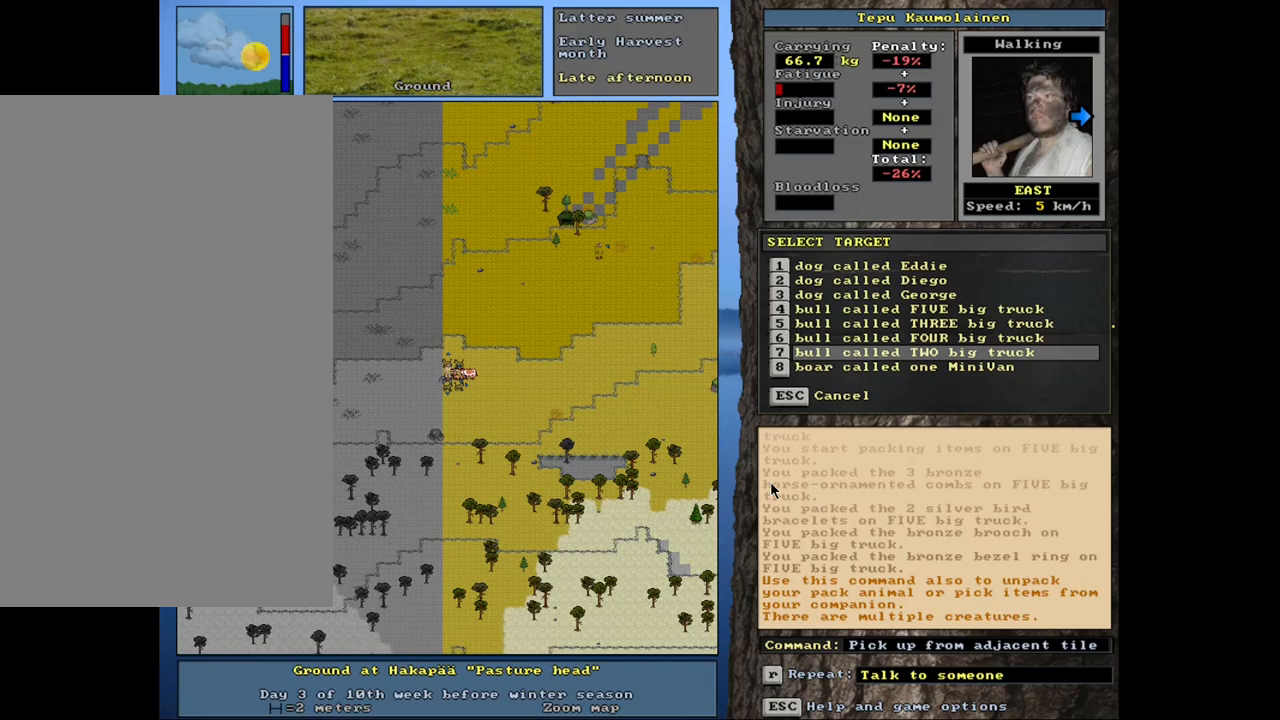
{"keys": ["escape"], "mouse": [], "events": [[467, "escape", "down"]]}
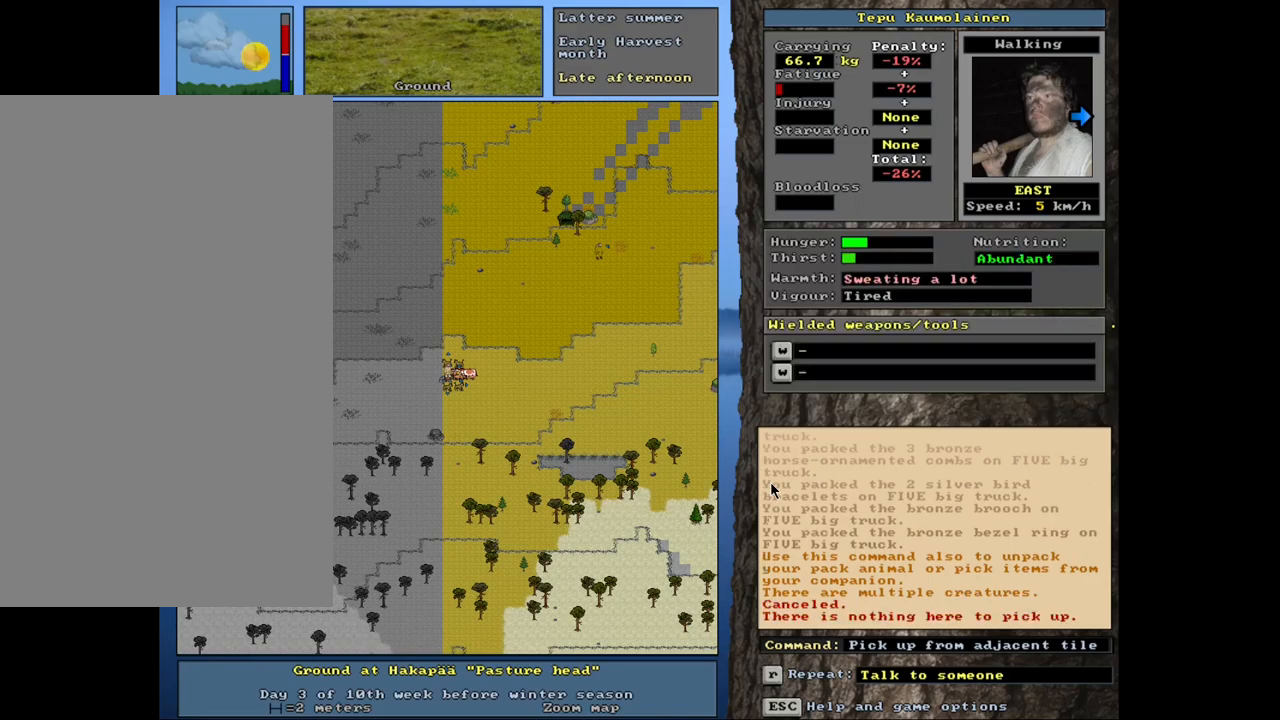
{"keys": [], "mouse": [], "events": [[50, "escape", "up"]]}
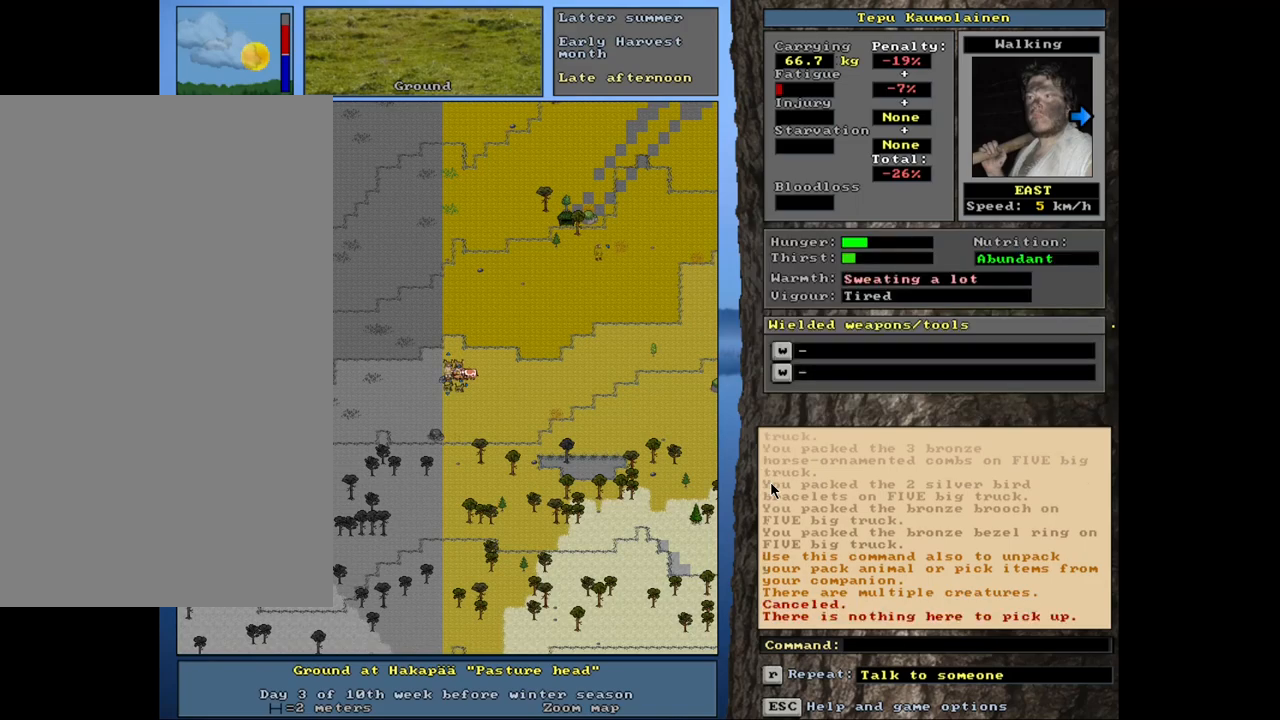
{"keys": [], "mouse": [], "events": [[334, "num3", "down"], [400, "num3", "up"]]}
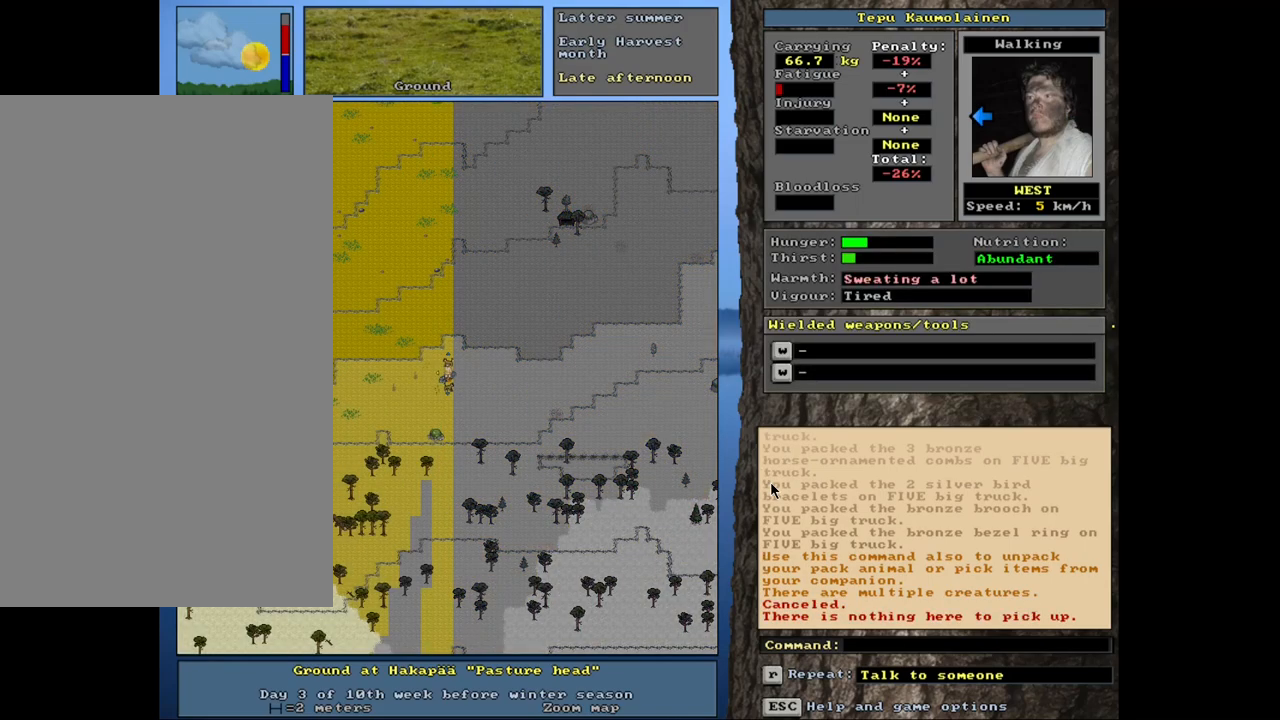
{"keys": [], "mouse": [], "events": []}
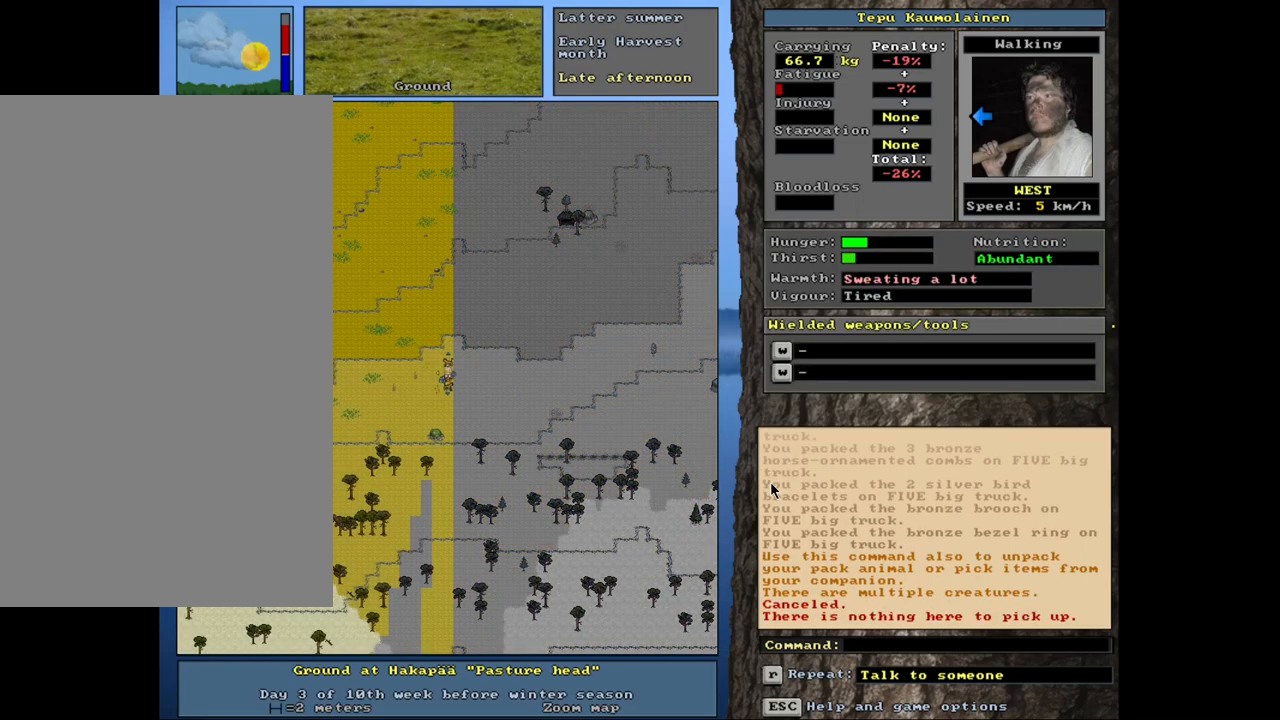
{"keys": [], "mouse": [], "events": [[100, "num3", "down"], [184, "num3", "up"]]}
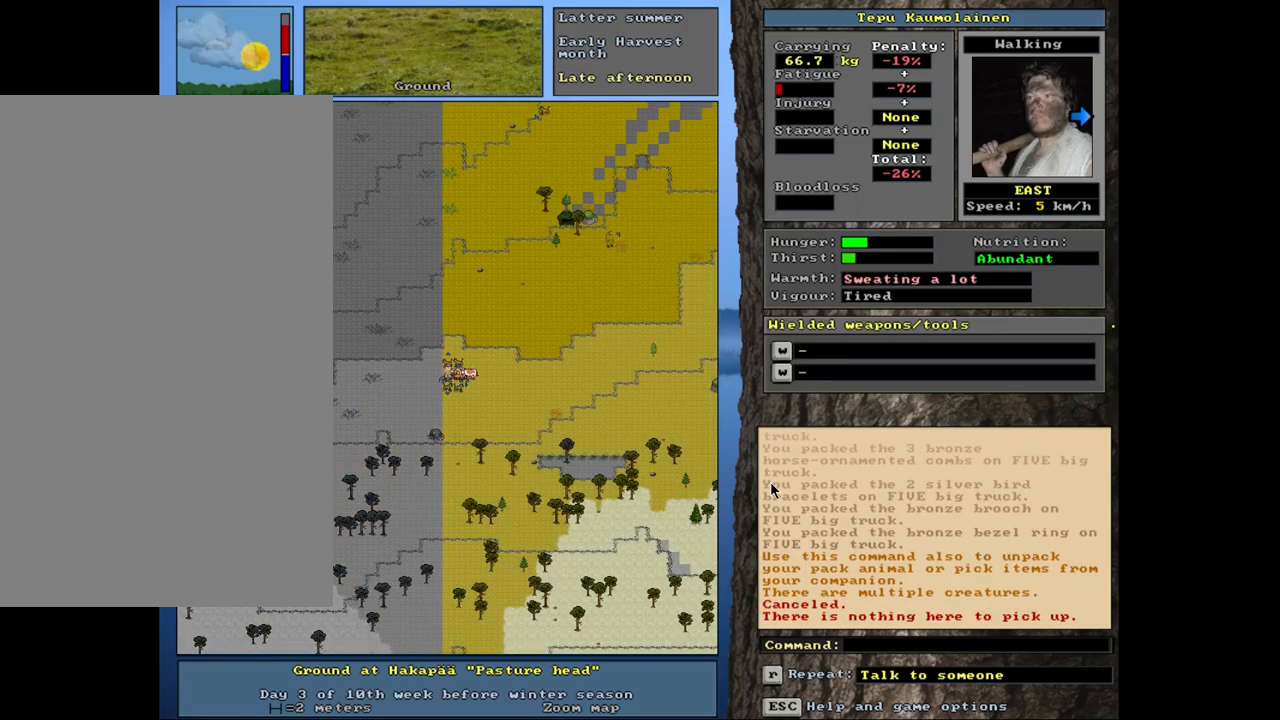
{"keys": [], "mouse": [], "events": []}
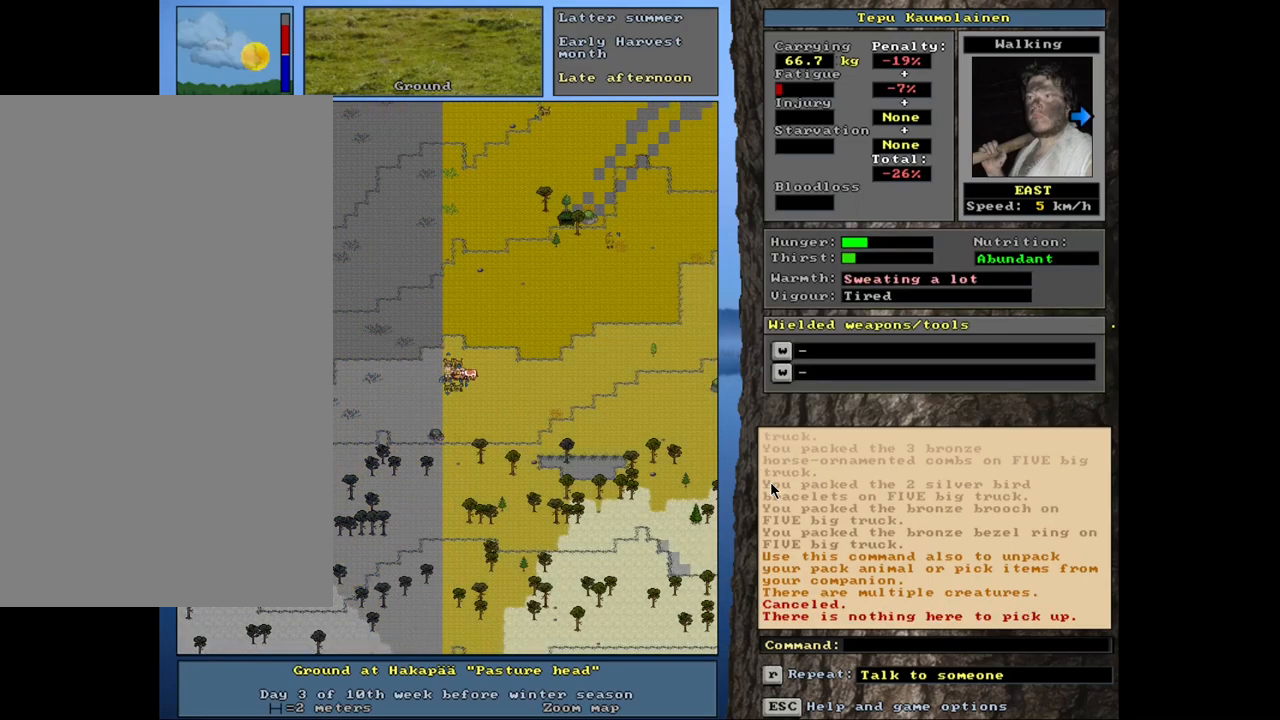
{"keys": [], "mouse": [], "events": []}
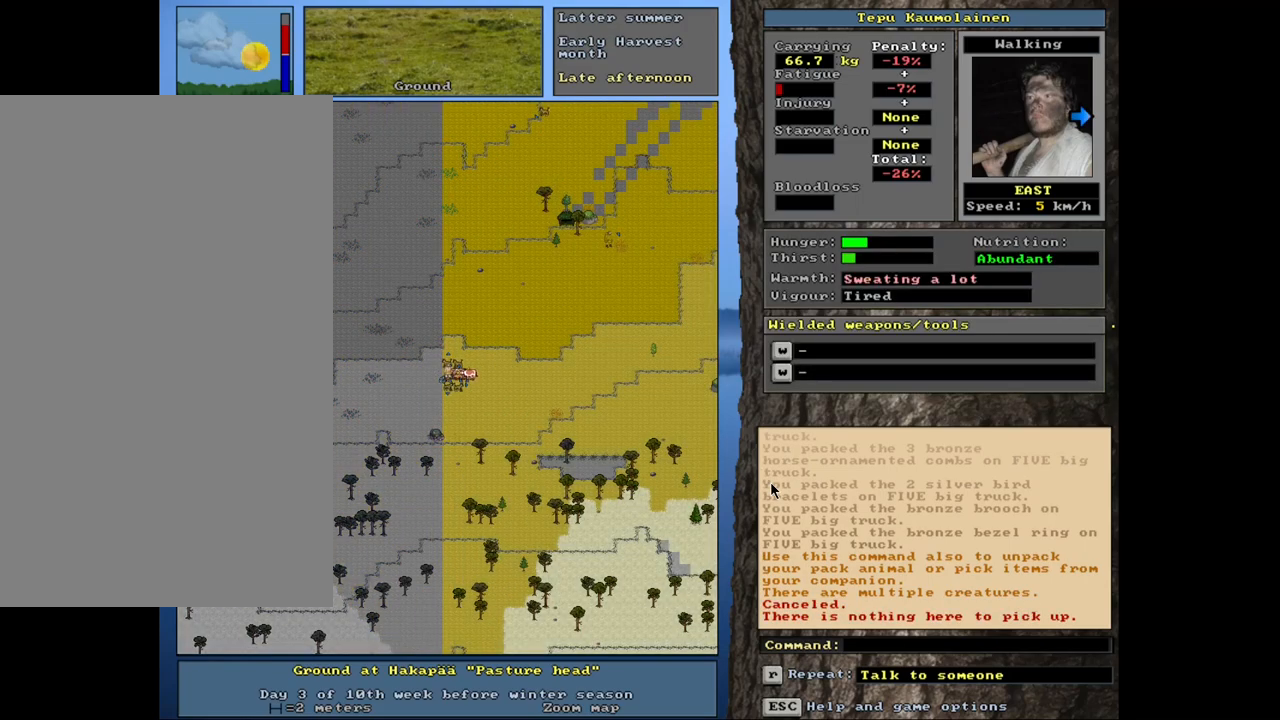
{"keys": ["ctrl_l"], "mouse": [], "events": [[467, "ctrl_l", "down"]]}
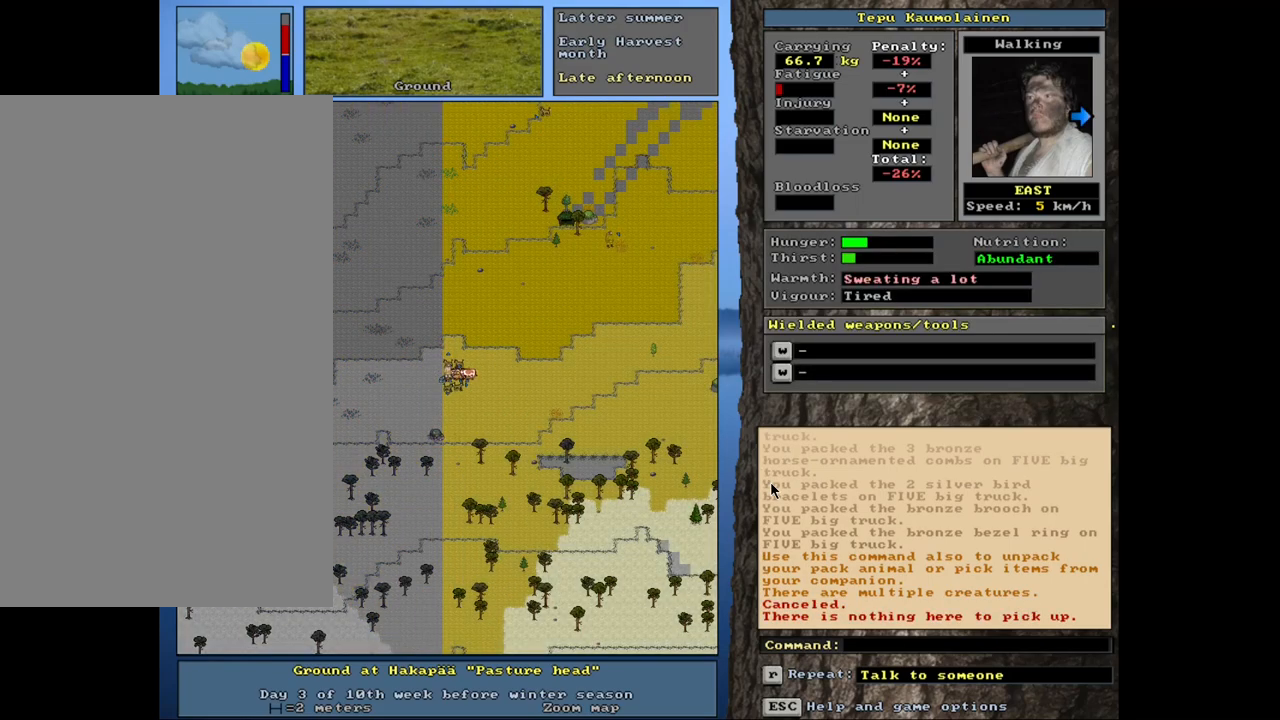
{"keys": ["ctrl_l"], "mouse": [], "events": [[334, "num4", "down"], [450, "num4", "up"]]}
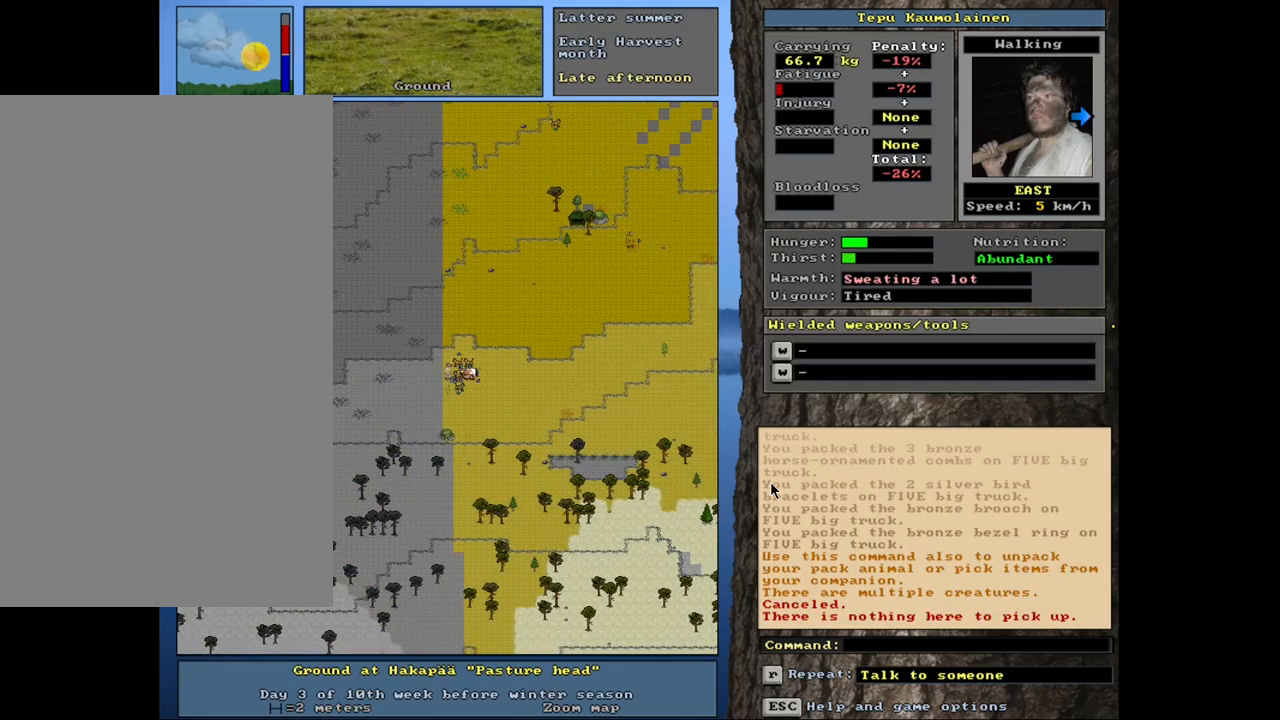
{"keys": [], "mouse": [], "events": [[34, "num6", "down"], [117, "num6", "up"], [400, "ctrl_l", "up"]]}
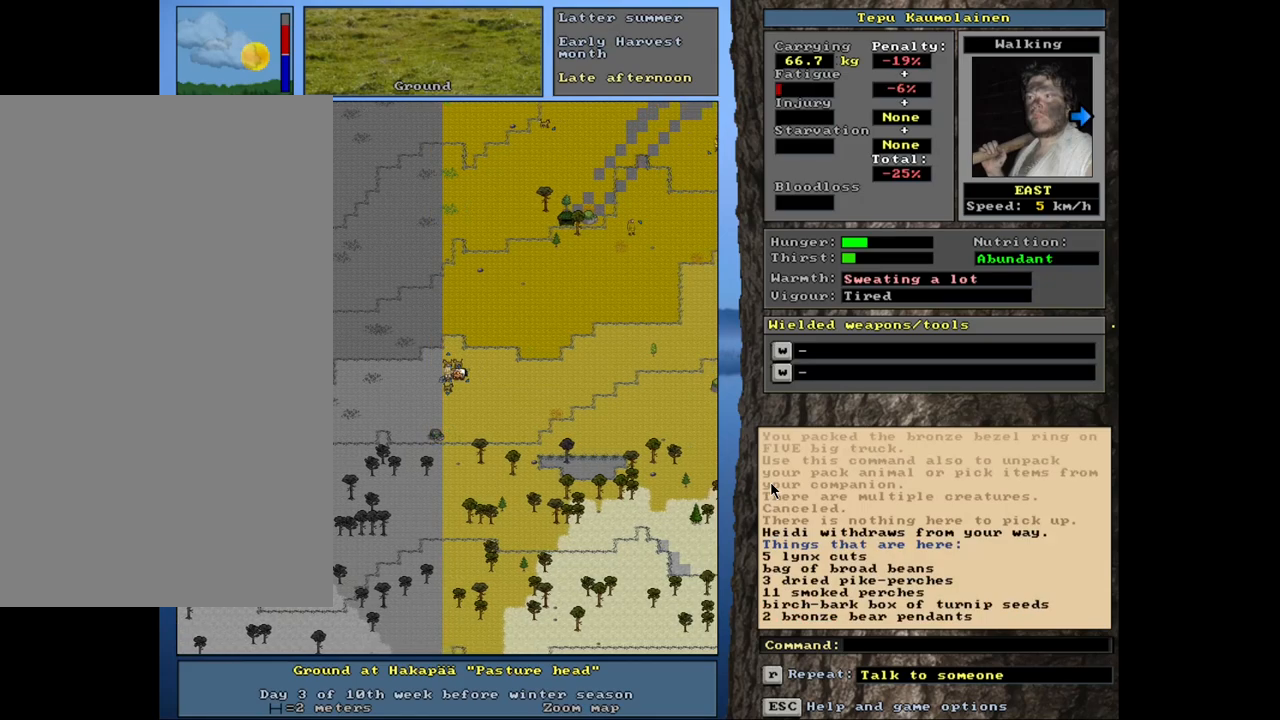
{"keys": [], "mouse": [], "events": []}
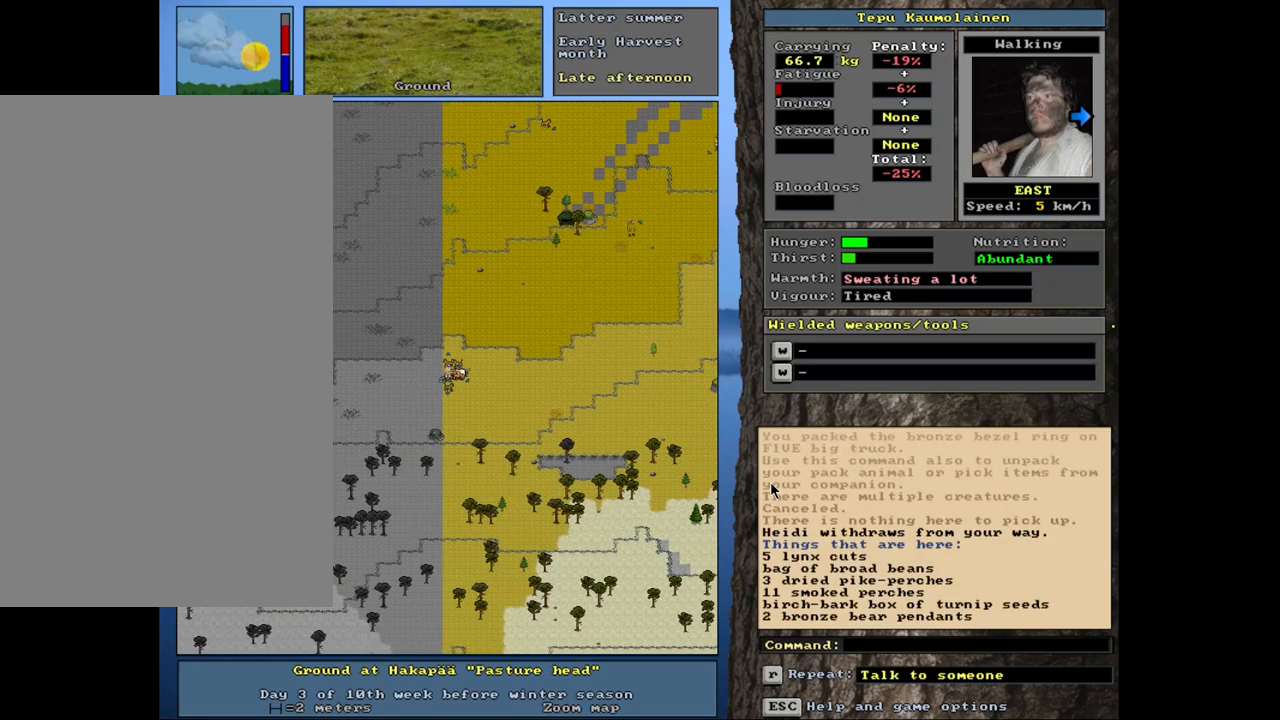
{"keys": [], "mouse": [], "events": [[50, "shift_l", "down"], [267, "g", "down"], [350, "g", "up"], [400, "shift_l", "up"]]}
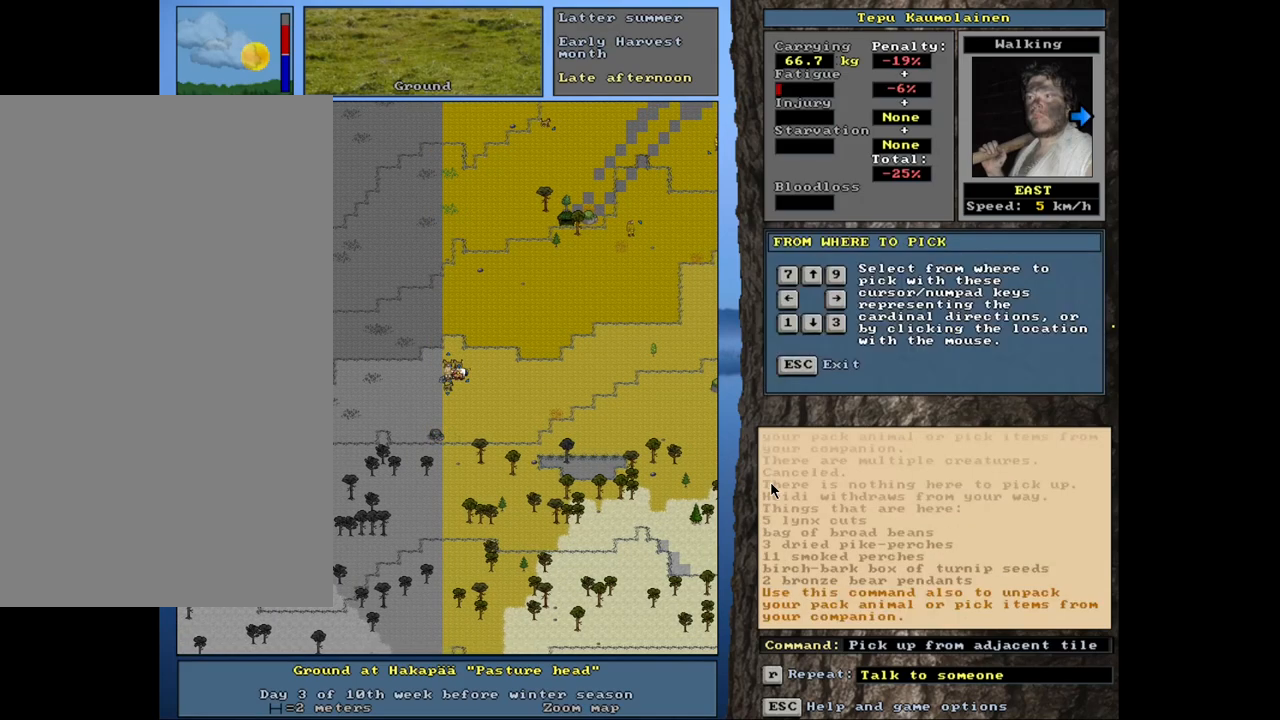
{"keys": [], "mouse": [], "events": [[34, "right", "down"], [134, "right", "up"]]}
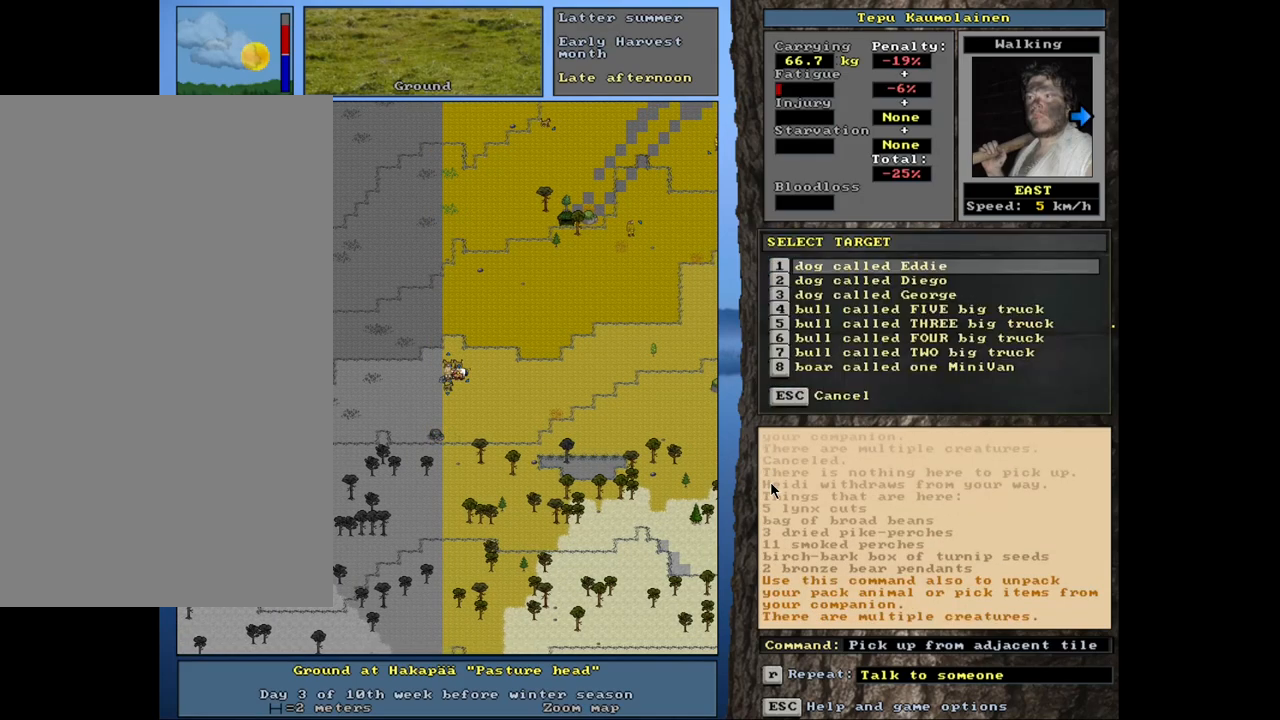
{"keys": [], "mouse": [], "events": [[67, "down", "down"], [150, "down", "up"], [250, "down", "down"], [317, "down", "up"], [384, "down", "down"], [434, "down", "up"]]}
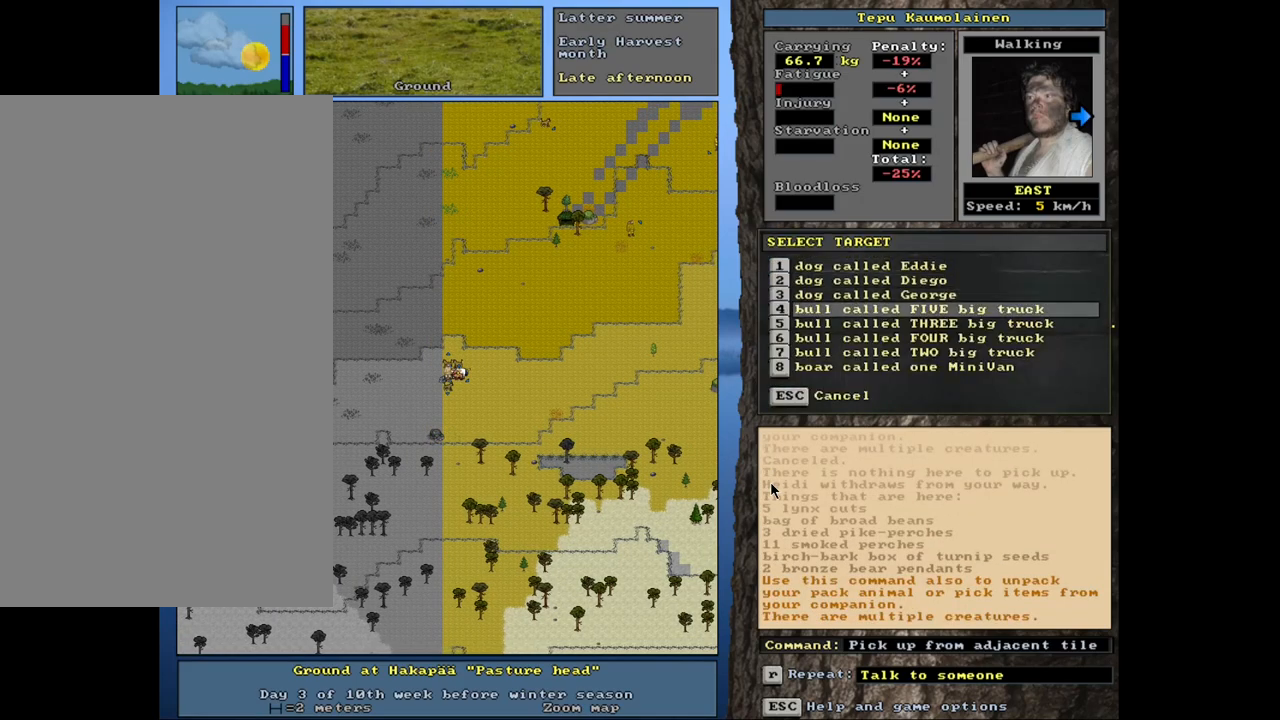
{"keys": [], "mouse": [], "events": [[17, "down", "down"], [84, "down", "up"], [167, "down", "down"], [250, "down", "up"]]}
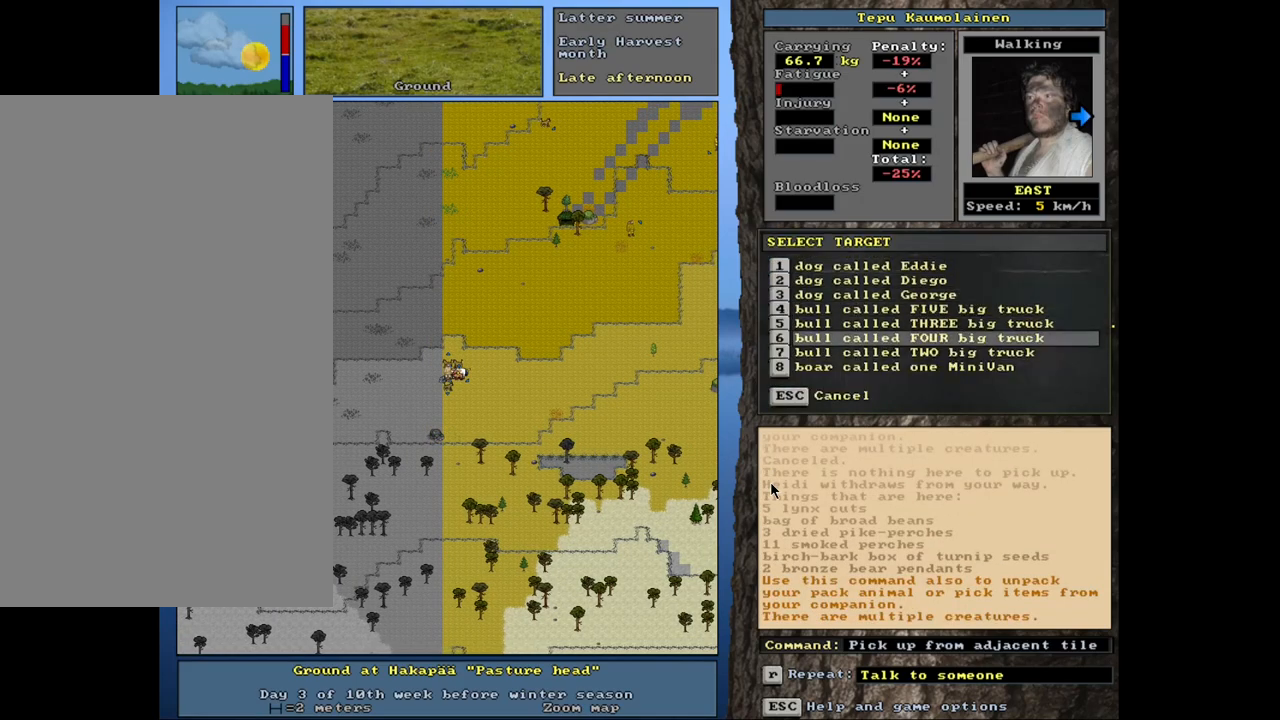
{"keys": ["num3"], "mouse": [], "events": [[217, "escape", "down"], [317, "escape", "up"], [434, "num3", "down"]]}
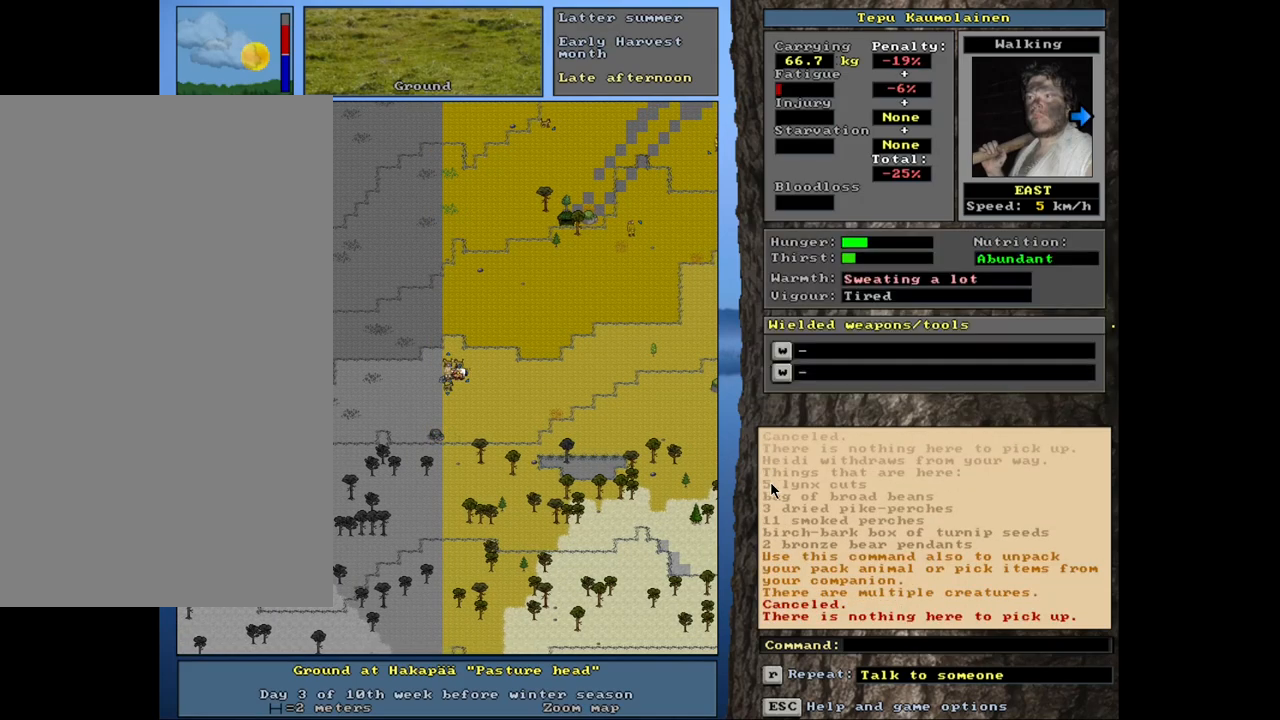
{"keys": [], "mouse": [], "events": [[50, "num3", "up"]]}
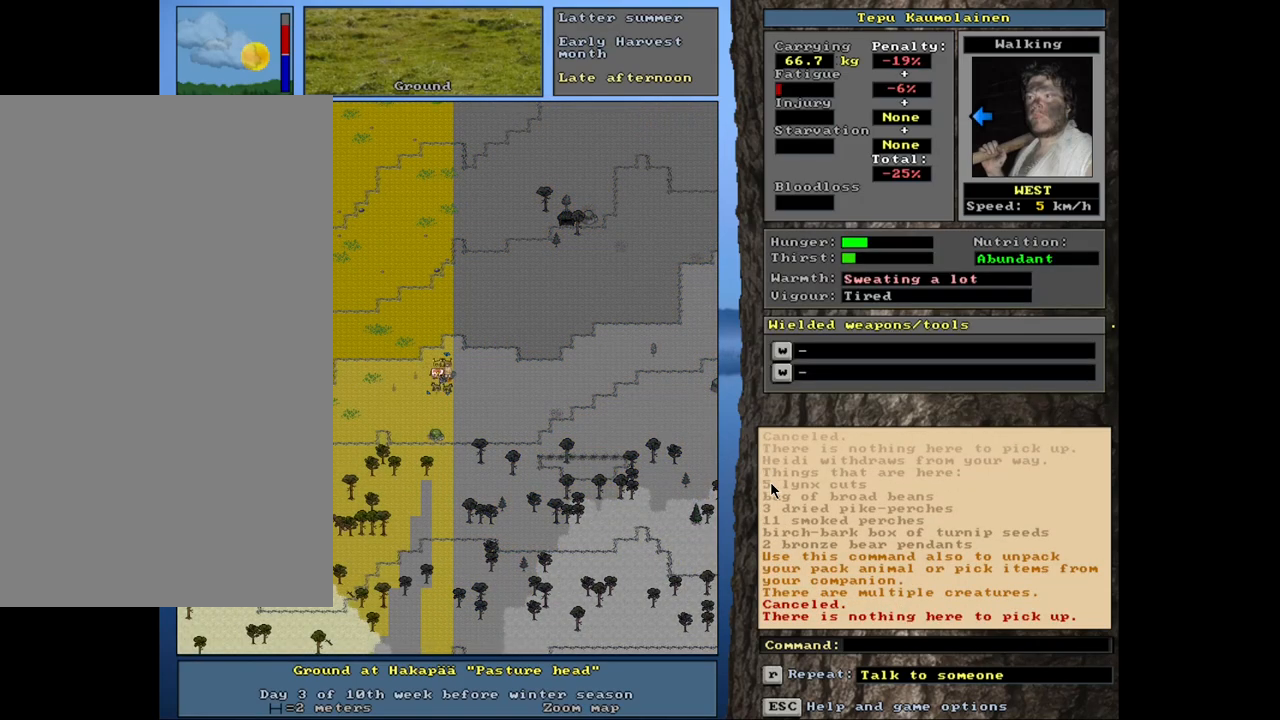
{"keys": ["g", "shift_l"], "mouse": [], "events": [[134, "shift_l", "down"], [434, "g", "down"]]}
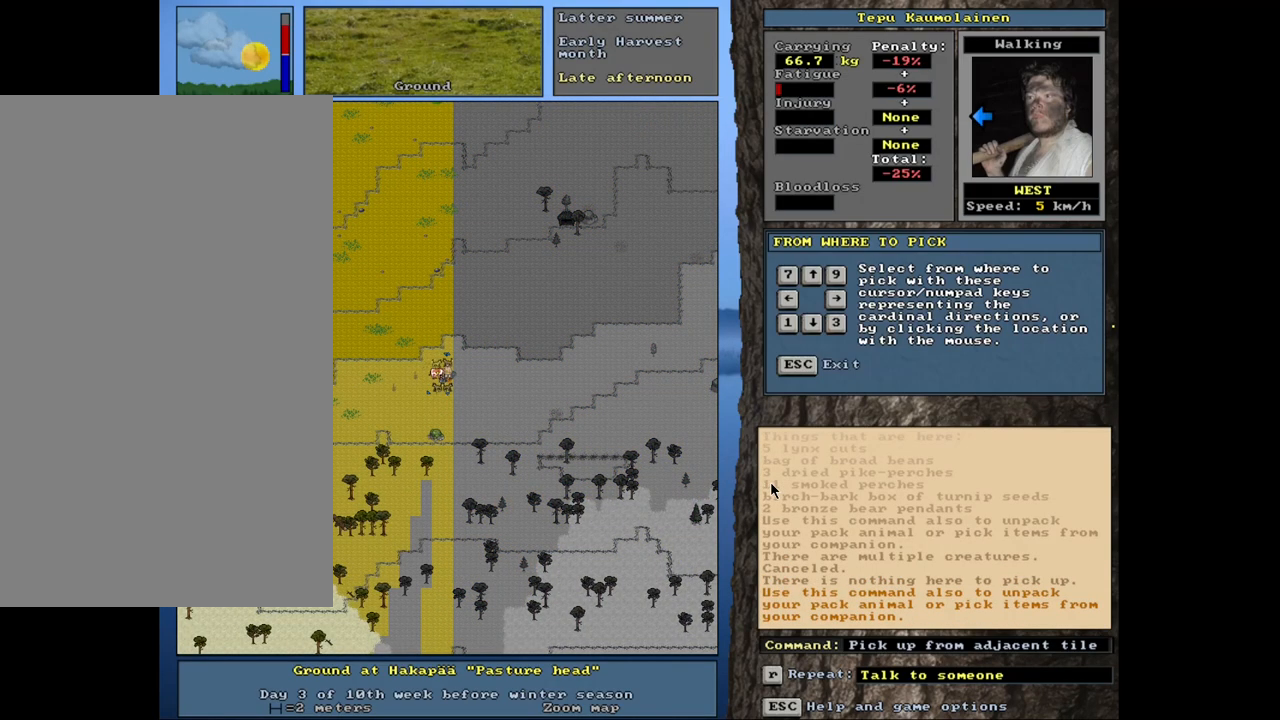
{"keys": [], "mouse": [], "events": [[34, "g", "up"], [100, "shift_l", "up"], [200, "left", "down"], [300, "left", "up"]]}
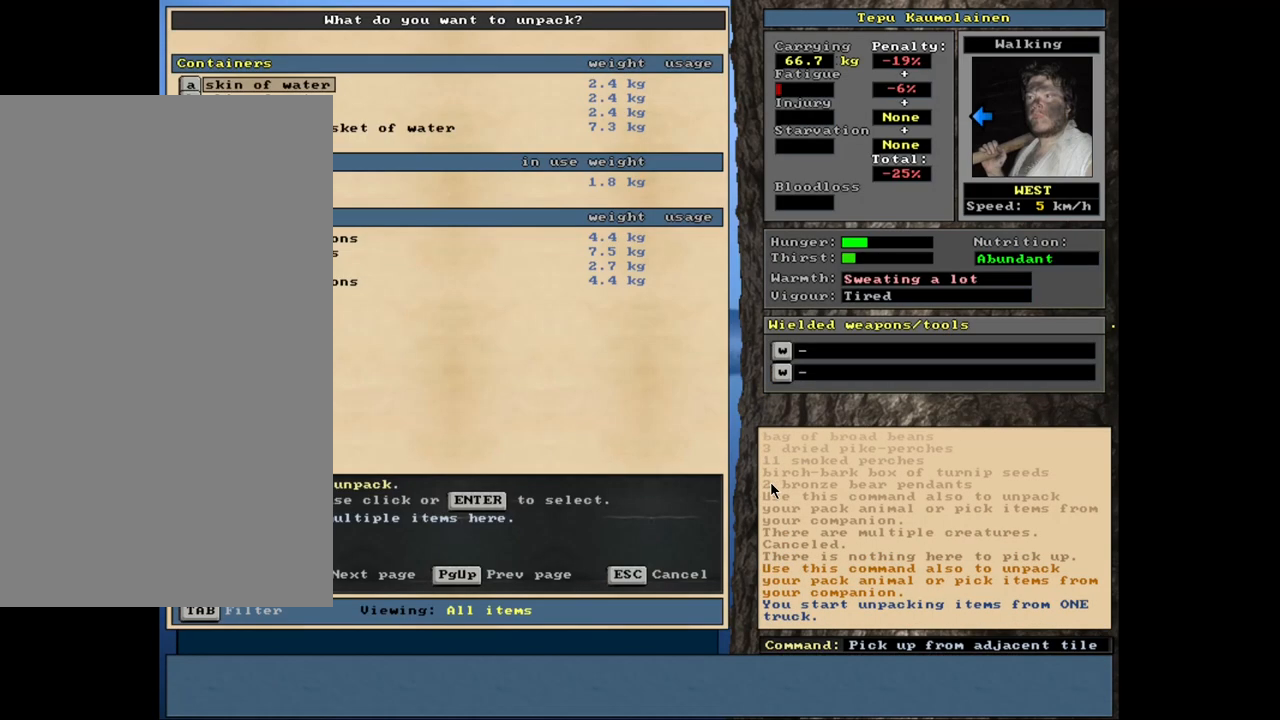
{"keys": [], "mouse": [], "events": []}
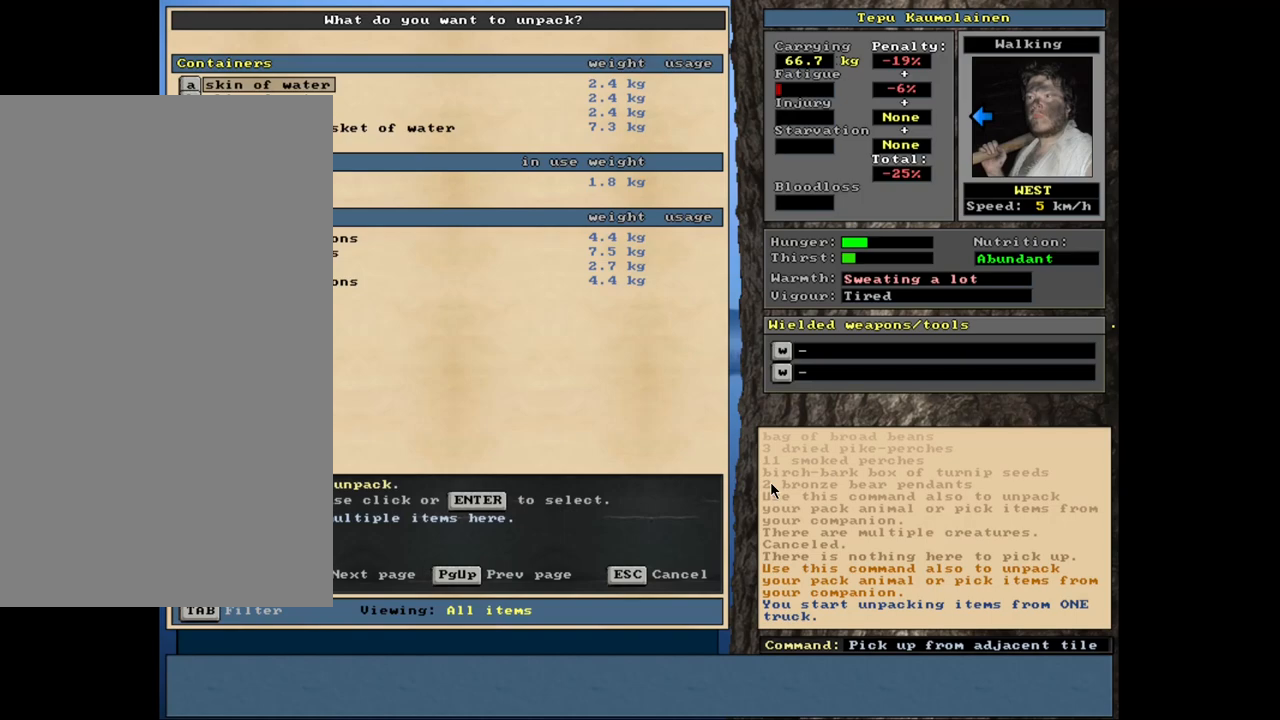
{"keys": [], "mouse": [], "events": []}
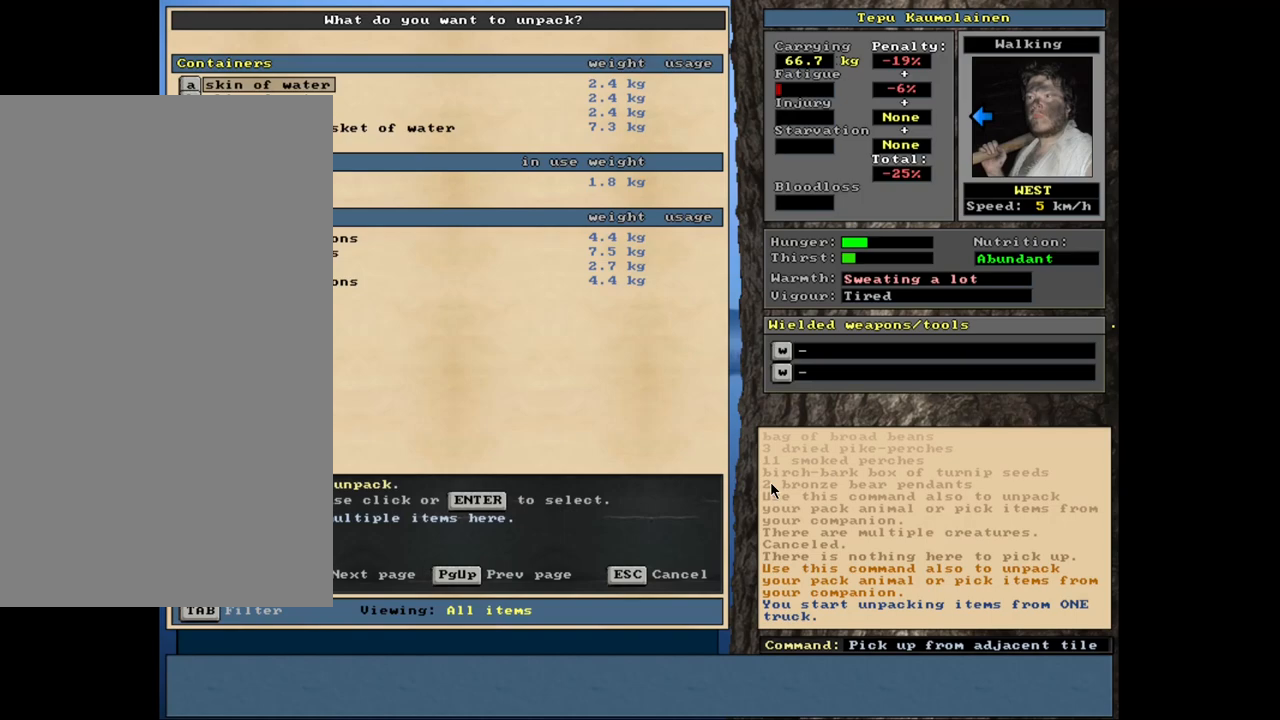
{"keys": [], "mouse": [], "events": []}
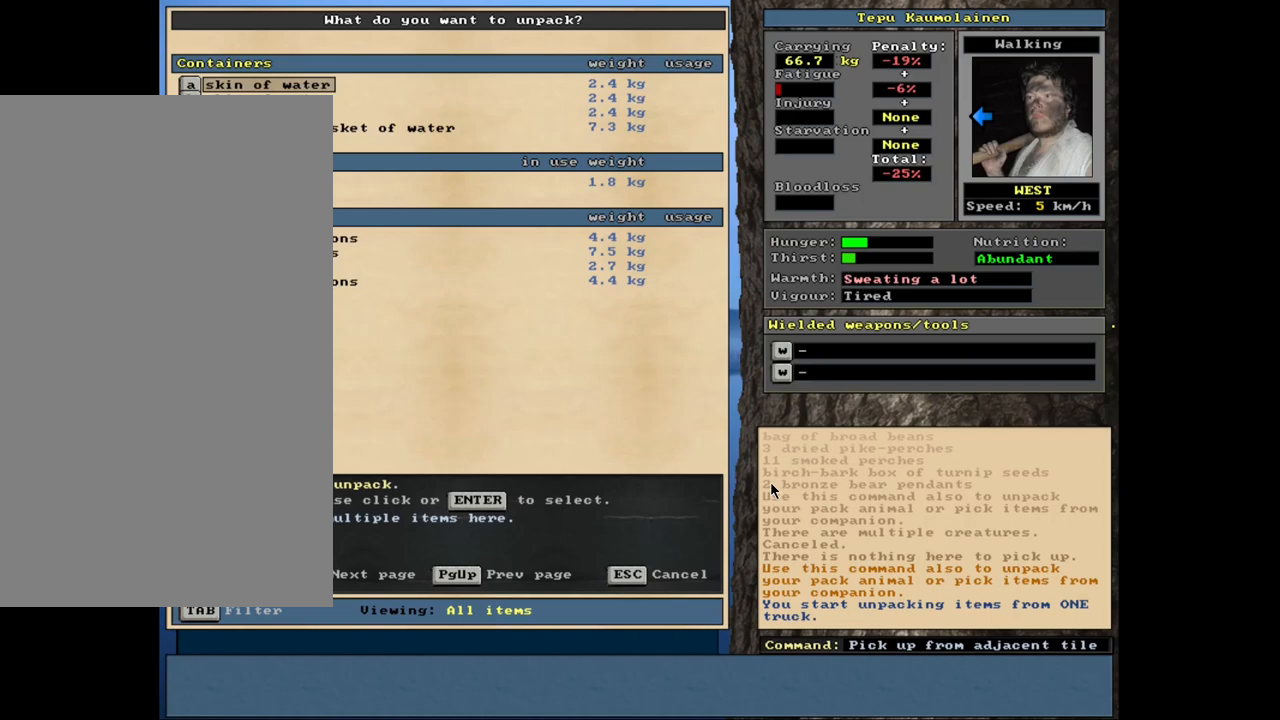
{"keys": [], "mouse": [], "events": []}
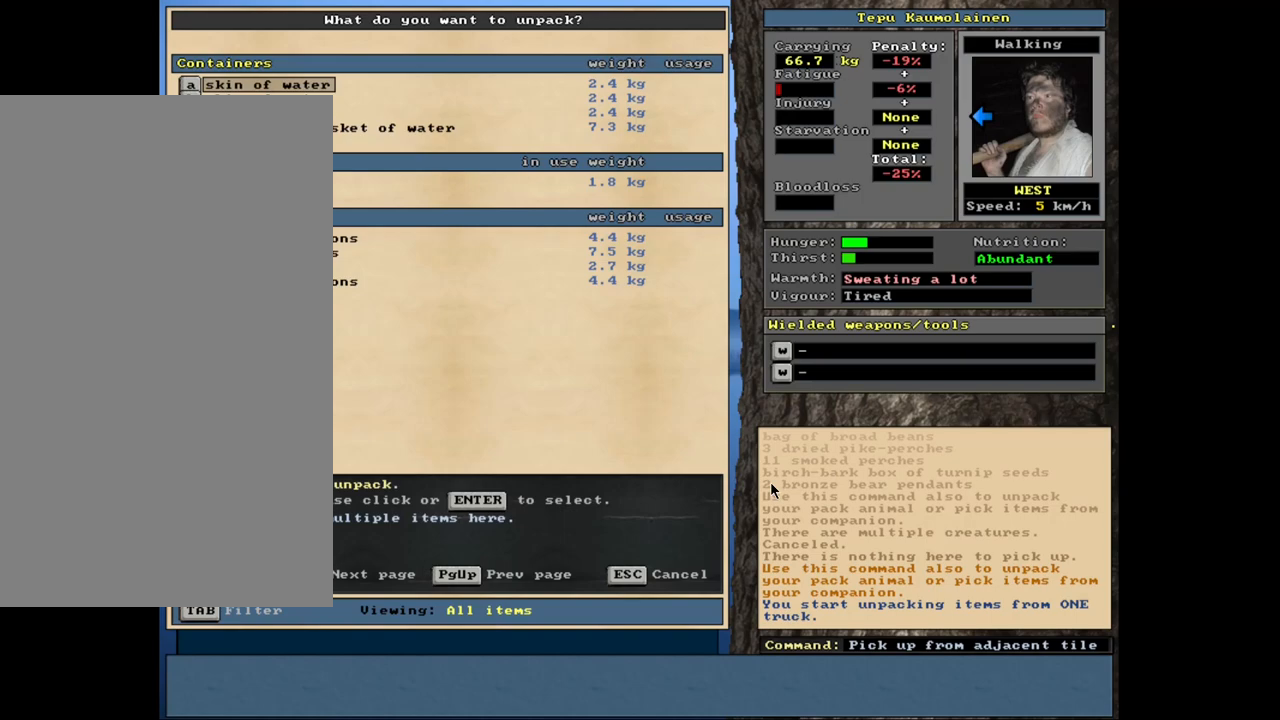
{"keys": [], "mouse": [], "events": []}